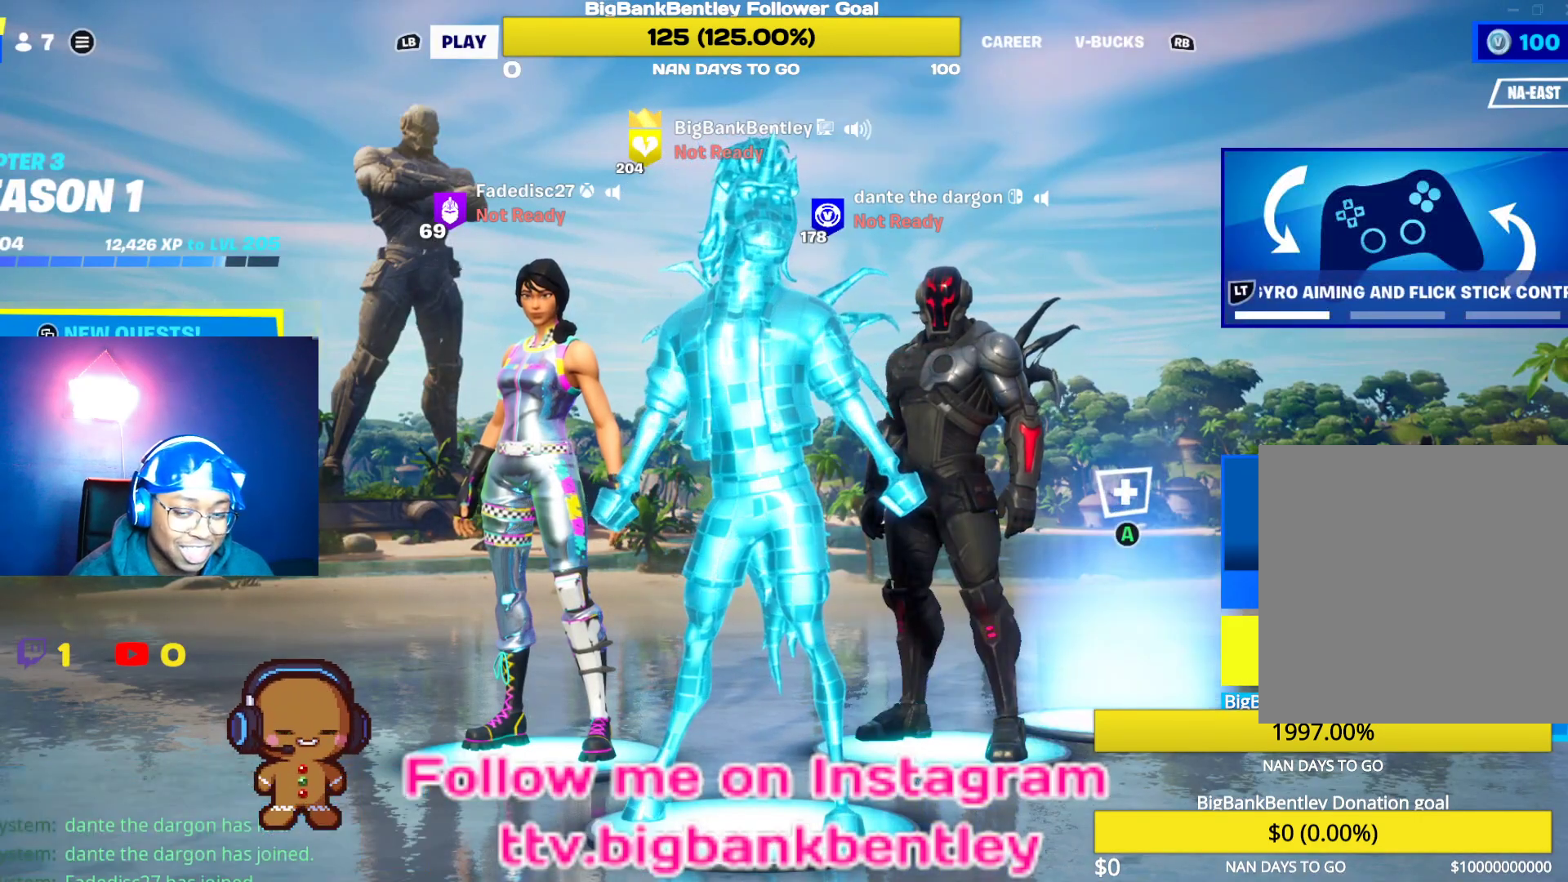
Gameplay with a controller (Xbox layout); each line is a JSON object with the inputs held at the frame after it. "events" lists button and stick changes between this image and that frame as [ms after this image, input, new state], when the widget could be followed in between.
{"buttons": [], "left_stick": "center", "right_stick": "center", "events": []}
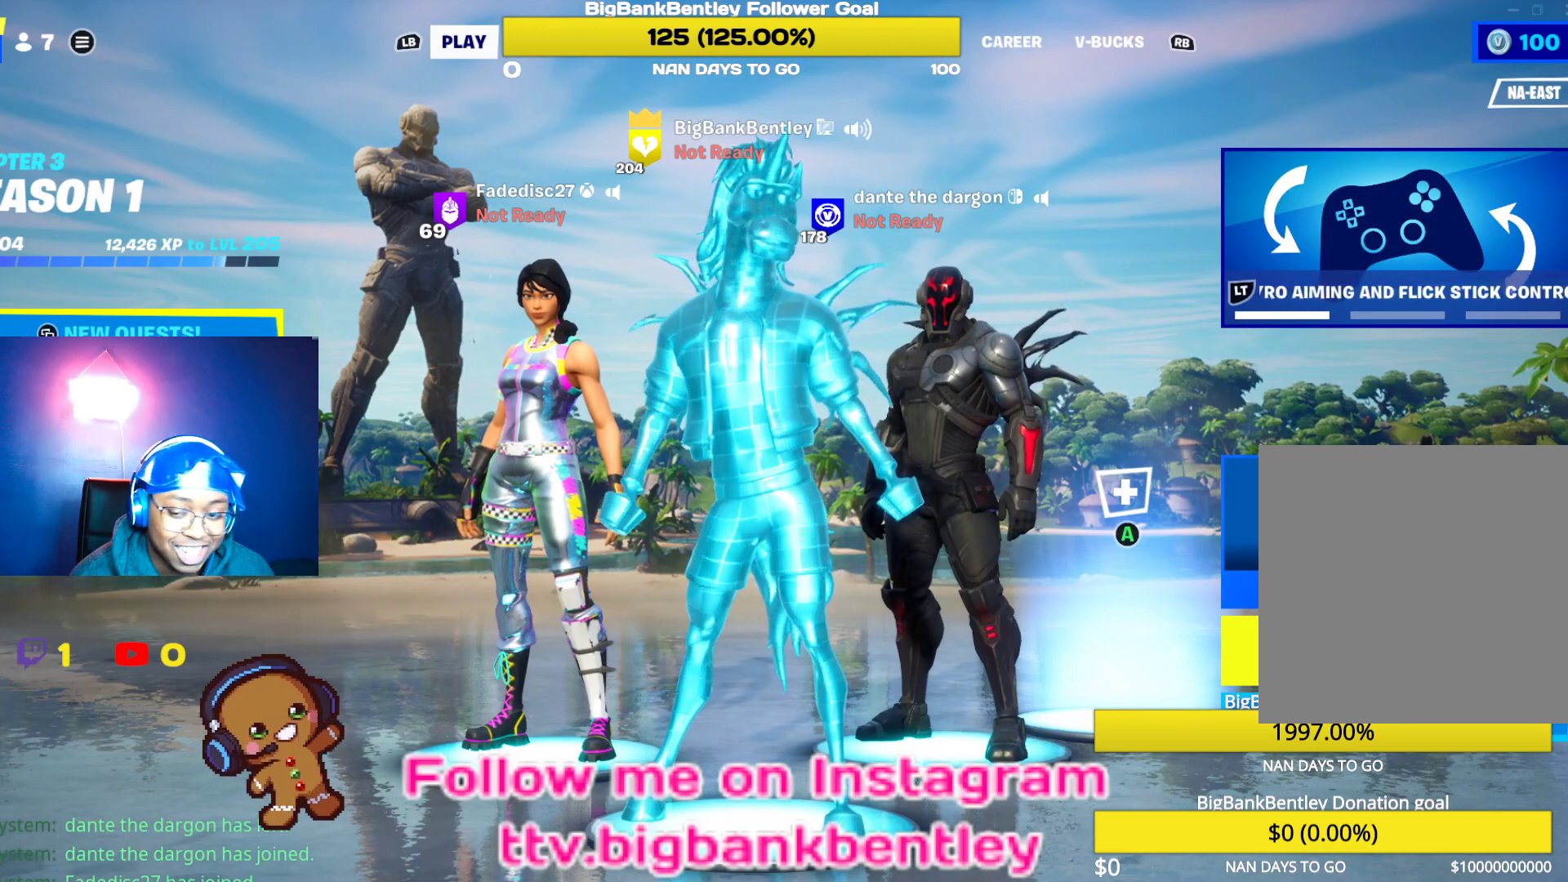
{"buttons": [], "left_stick": "center", "right_stick": "center", "events": []}
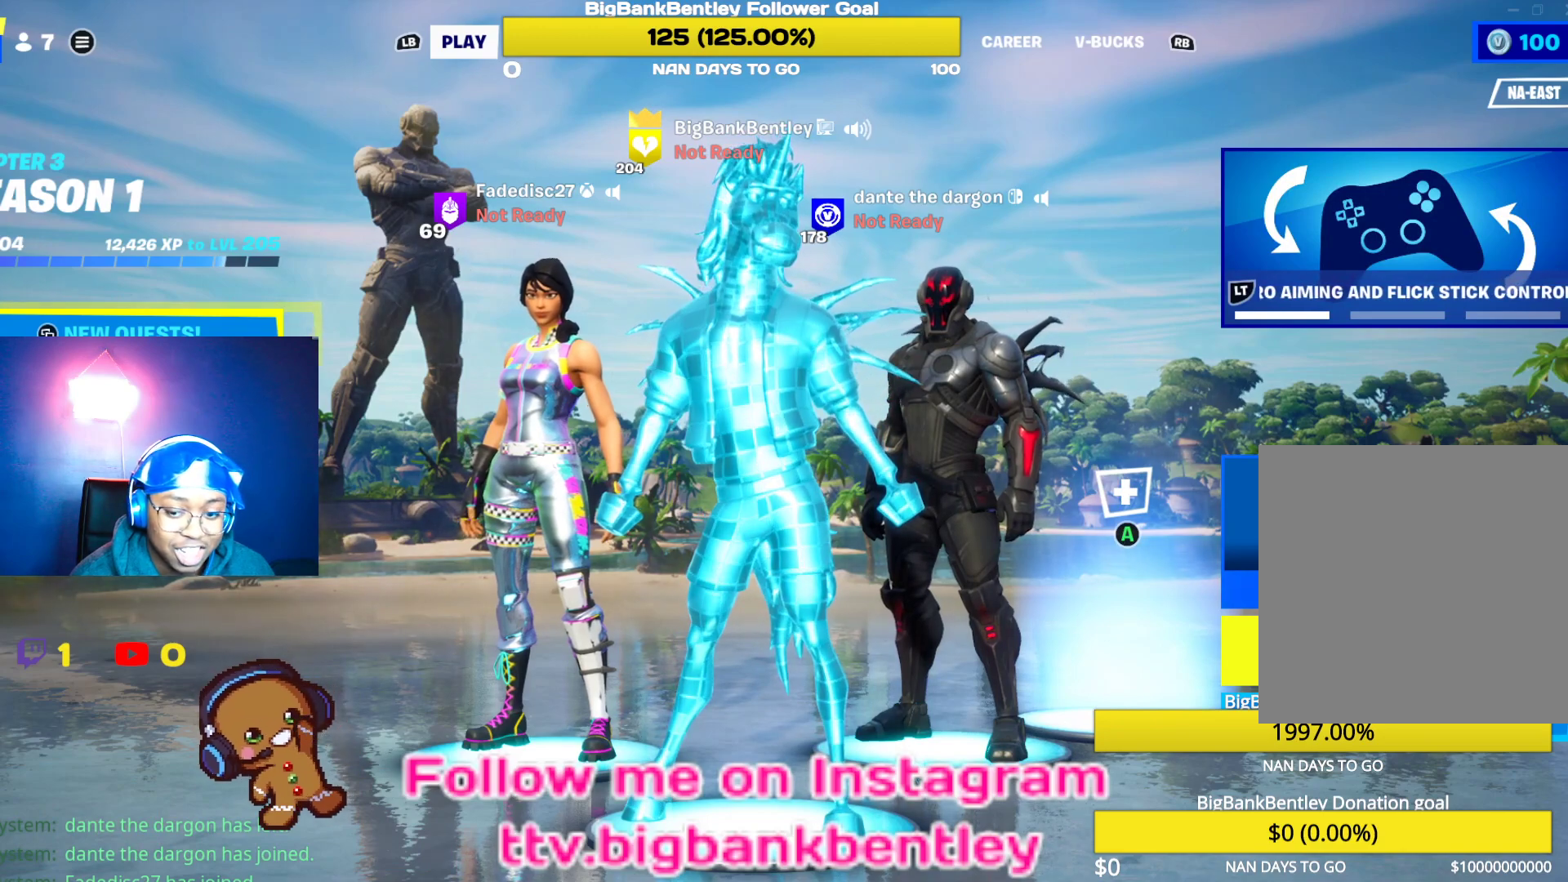
{"buttons": [], "left_stick": "center", "right_stick": "center", "events": []}
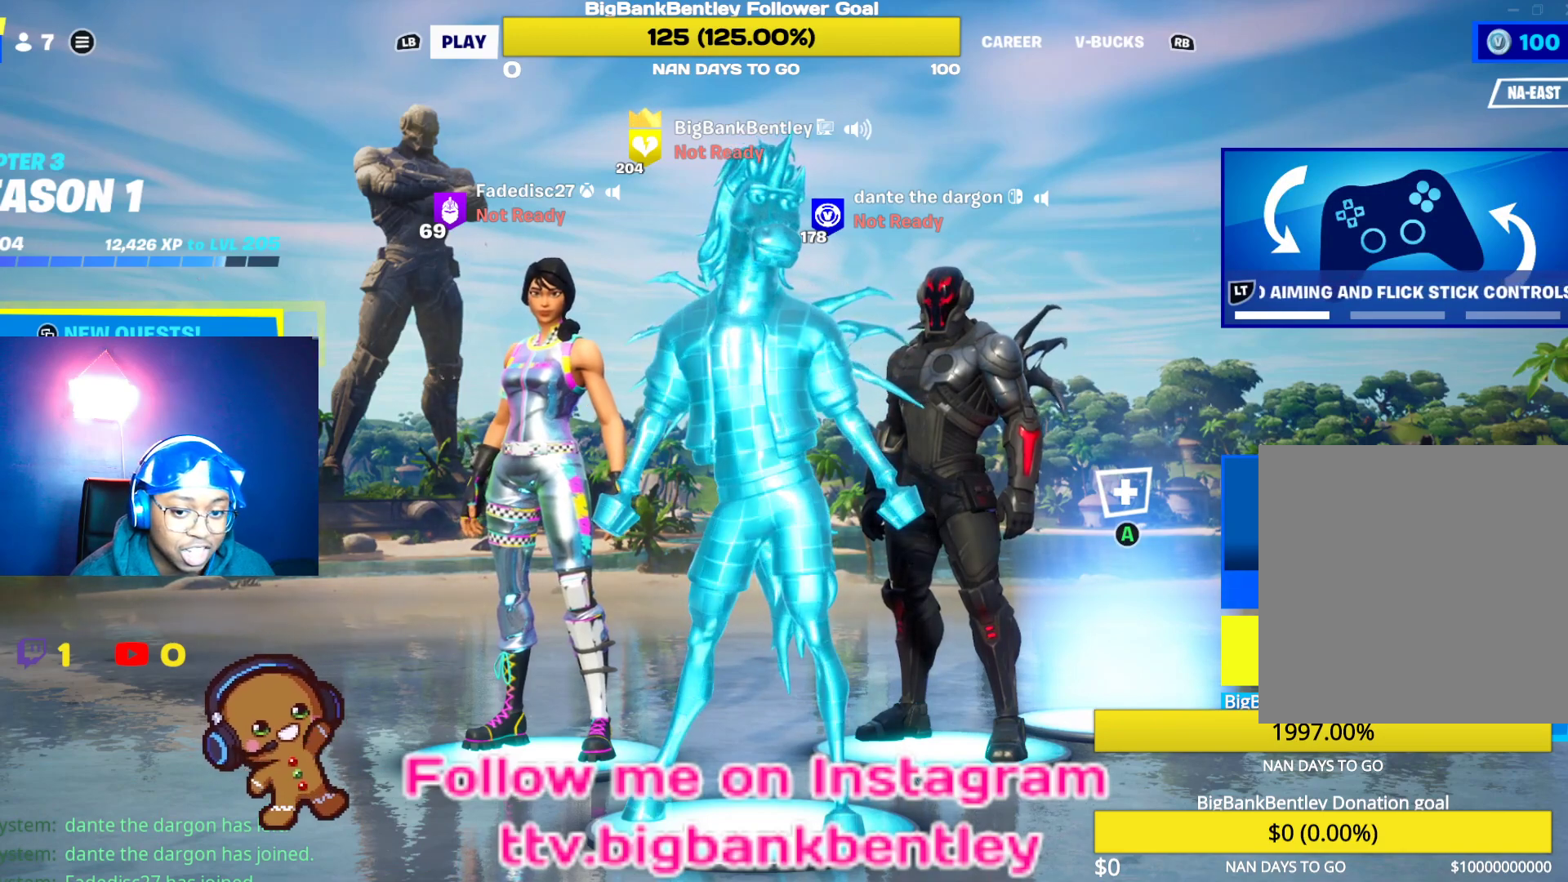
{"buttons": [], "left_stick": "center", "right_stick": "center", "events": []}
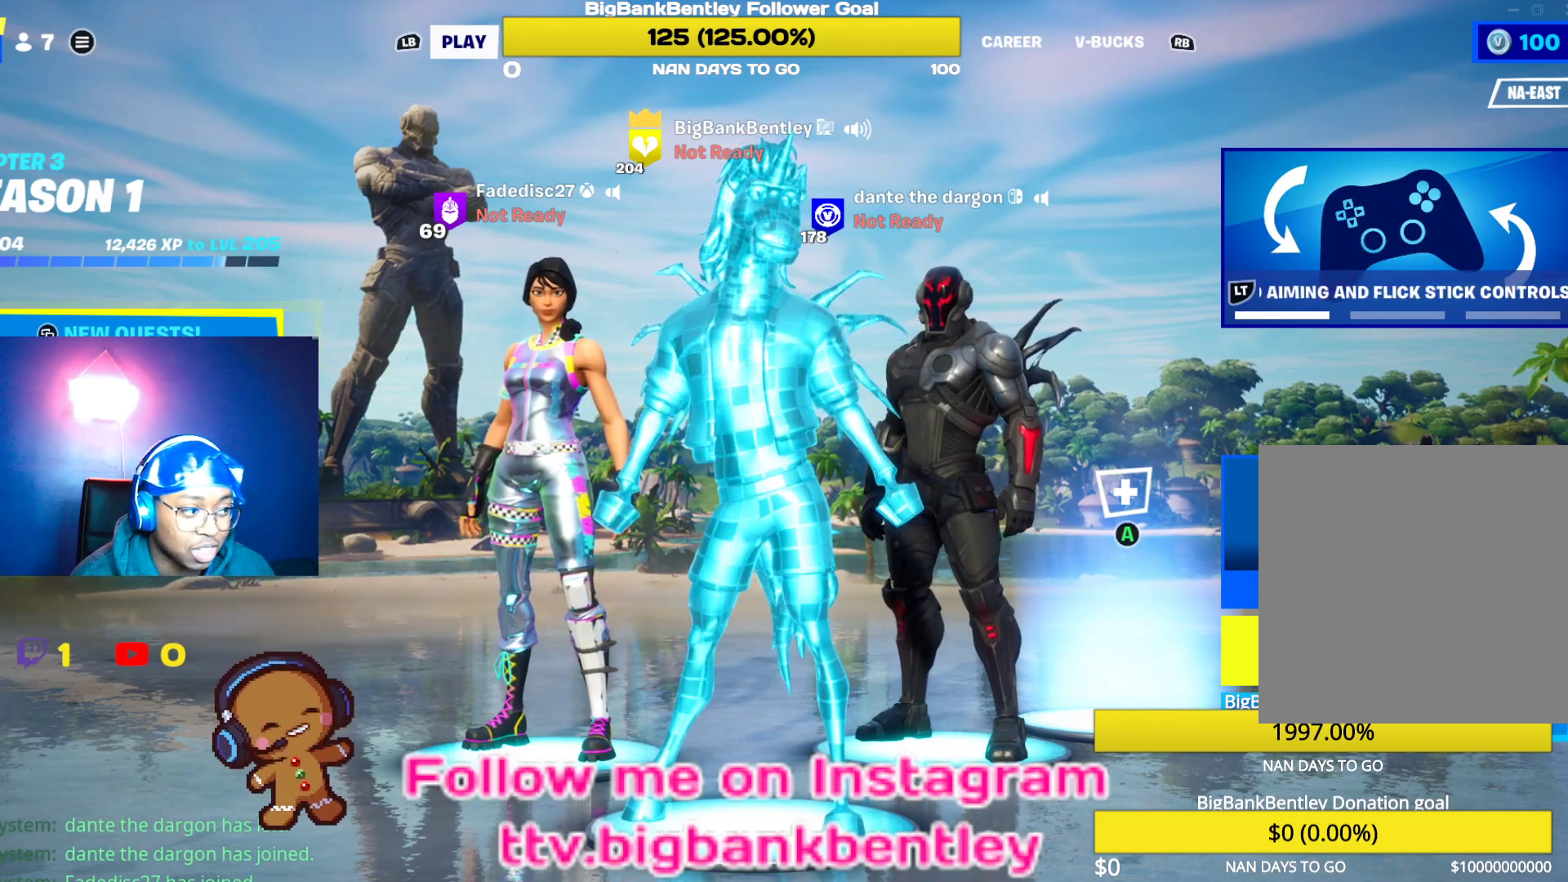
{"buttons": [], "left_stick": "center", "right_stick": "center", "events": []}
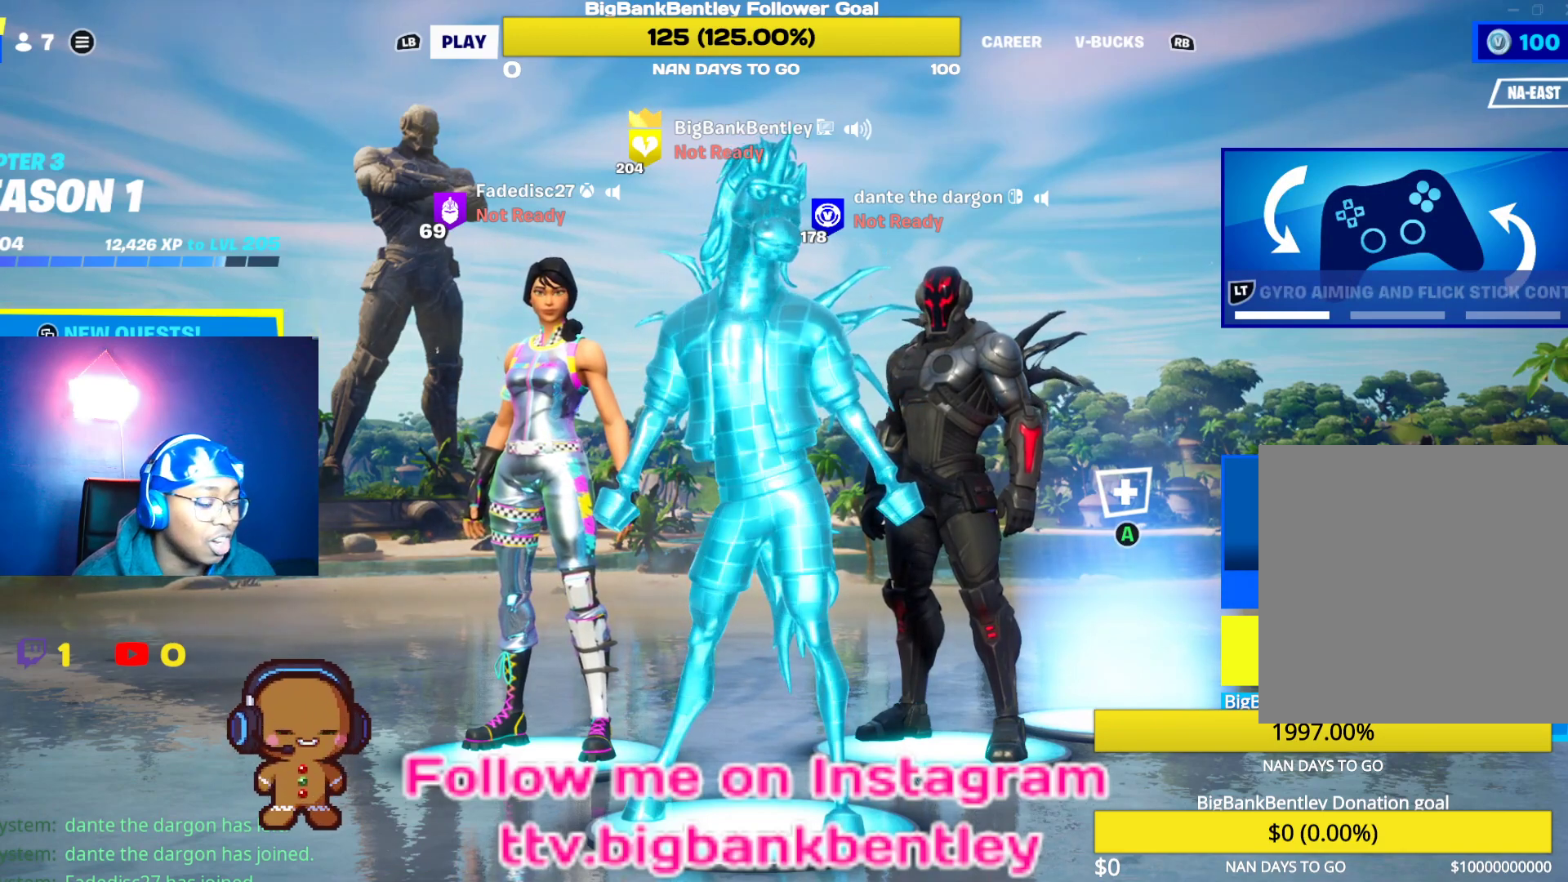
{"buttons": [], "left_stick": "center", "right_stick": "center", "events": []}
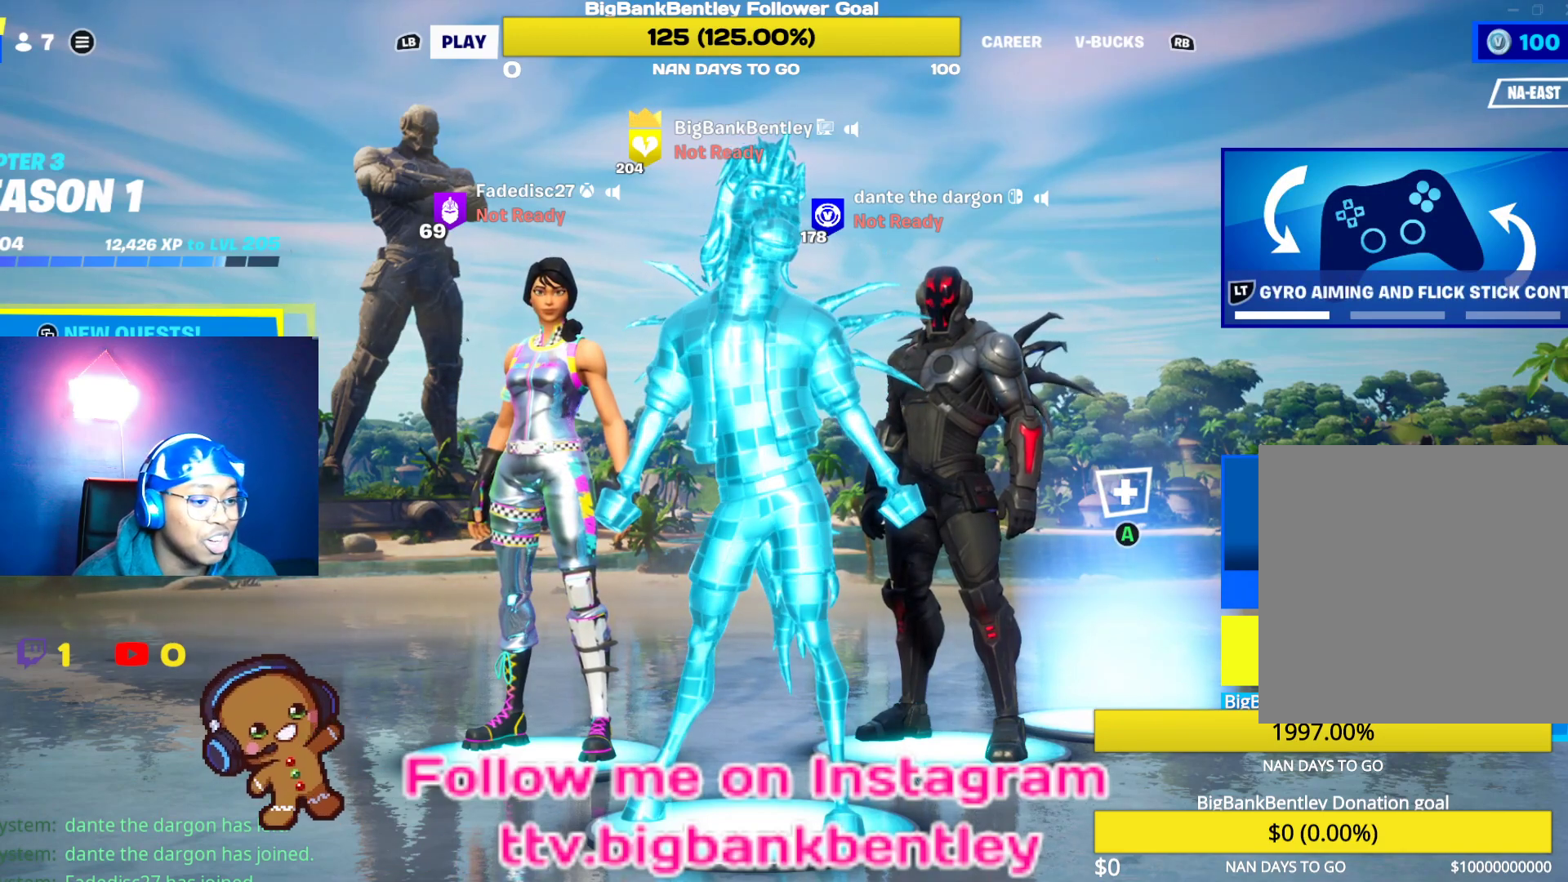
{"buttons": [], "left_stick": "center", "right_stick": "center", "events": [[267, "DPAD_LEFT", "down"], [417, "DPAD_LEFT", "up"]]}
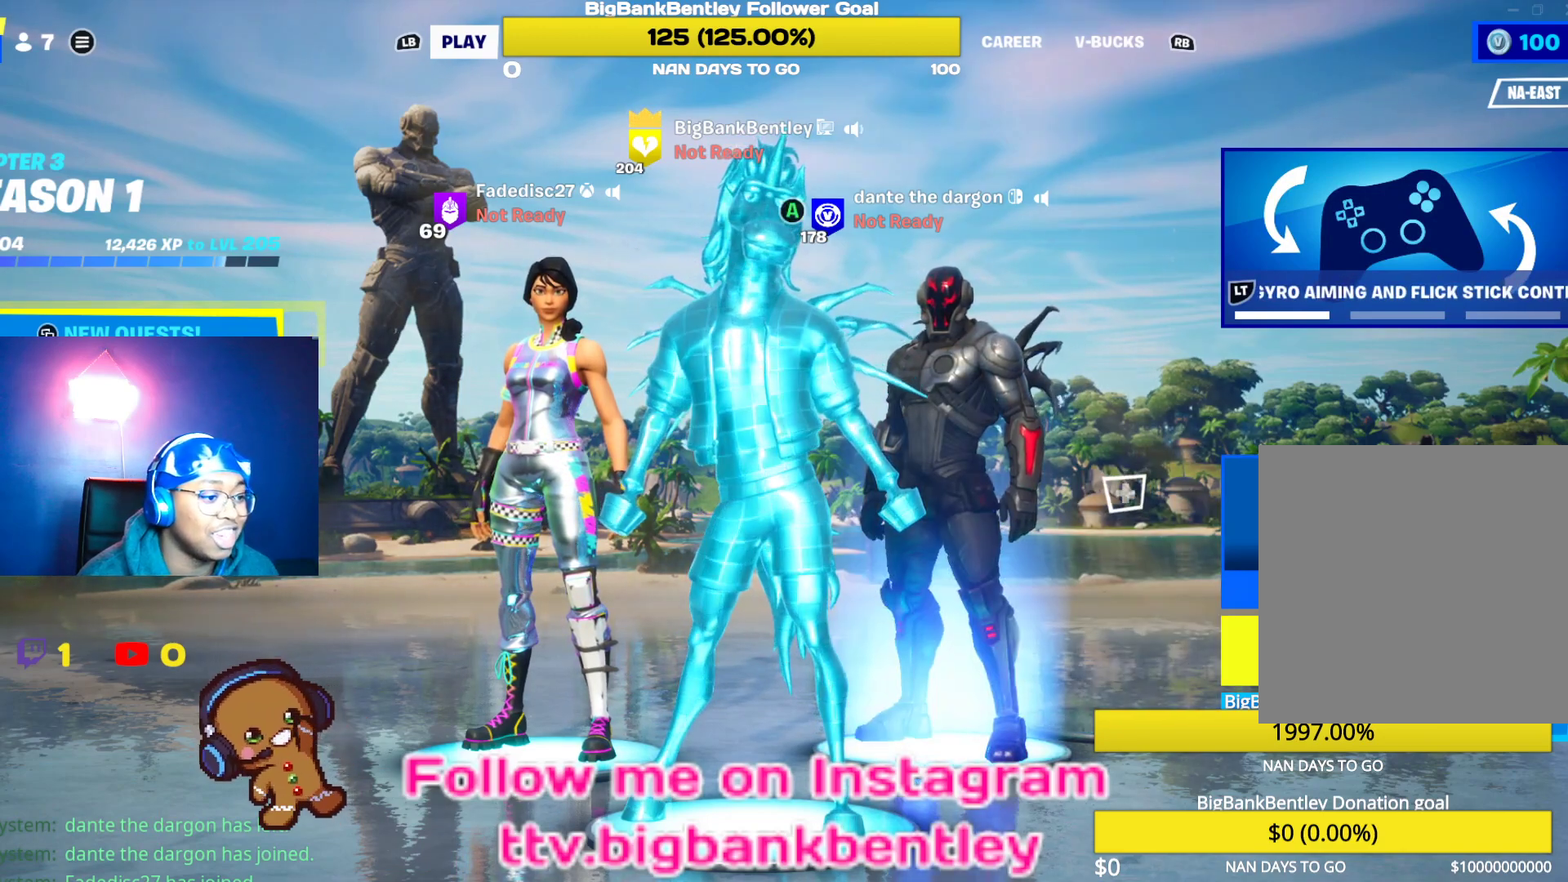
{"buttons": [], "left_stick": "center", "right_stick": "center", "events": [[83, "DPAD_RIGHT", "down"], [183, "DPAD_RIGHT", "up"]]}
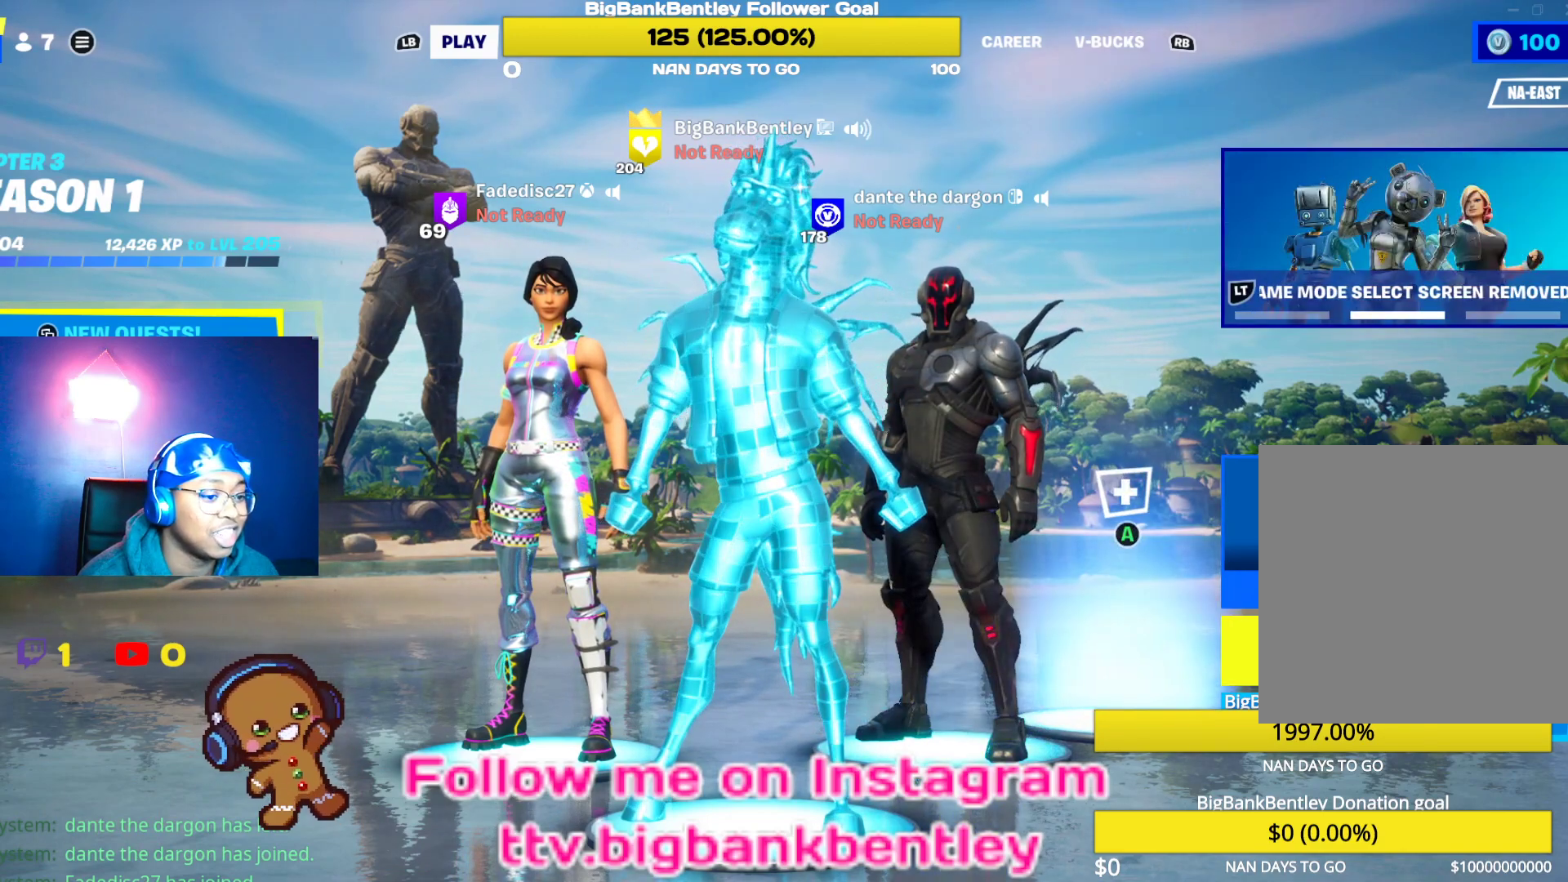
{"buttons": ["DPAD_DOWN"], "left_stick": "center", "right_stick": "center", "events": [[17, "A", "down"], [133, "A", "up"], [417, "DPAD_DOWN", "down"]]}
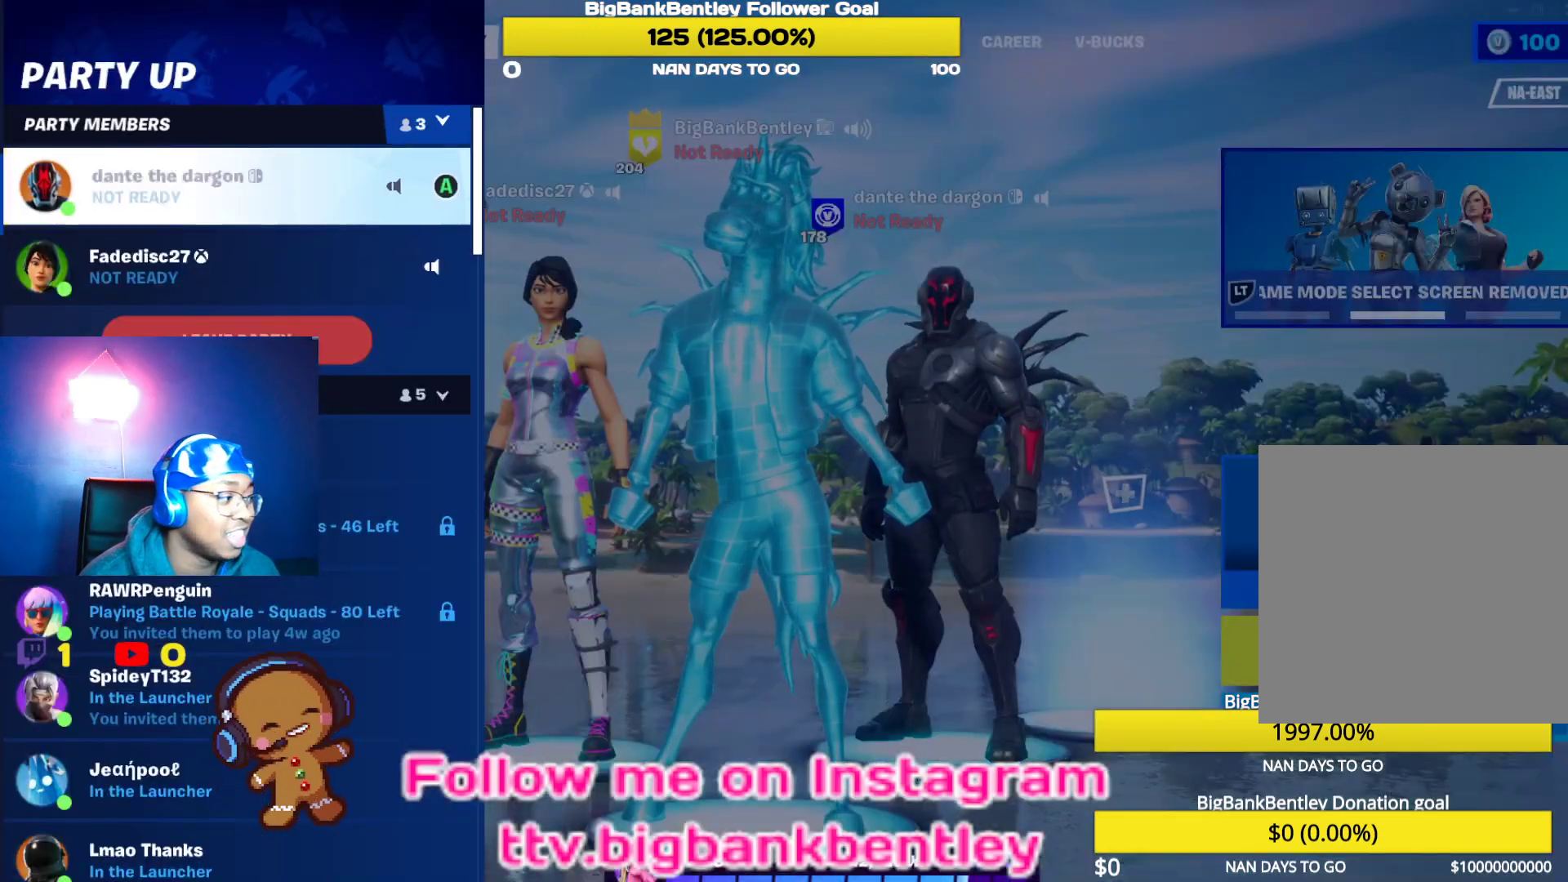
{"buttons": [], "left_stick": "center", "right_stick": "center", "events": [[433, "DPAD_DOWN", "up"]]}
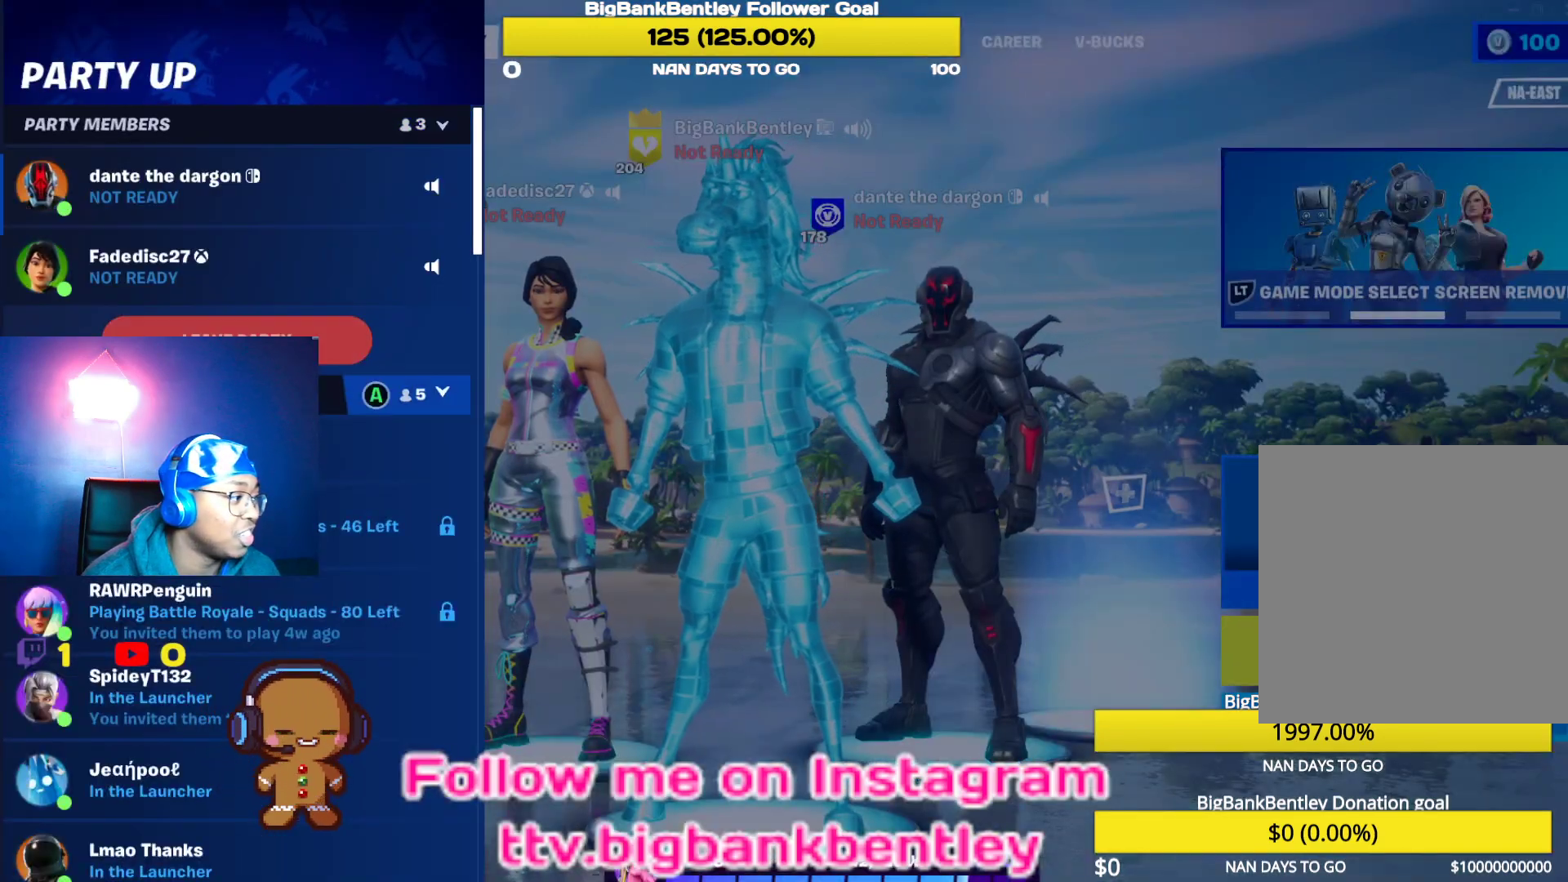
{"buttons": ["DPAD_UP"], "left_stick": "center", "right_stick": "center", "events": [[83, "DPAD_UP", "down"], [200, "DPAD_UP", "up"], [300, "DPAD_UP", "down"], [400, "DPAD_UP", "up"], [500, "DPAD_UP", "down"]]}
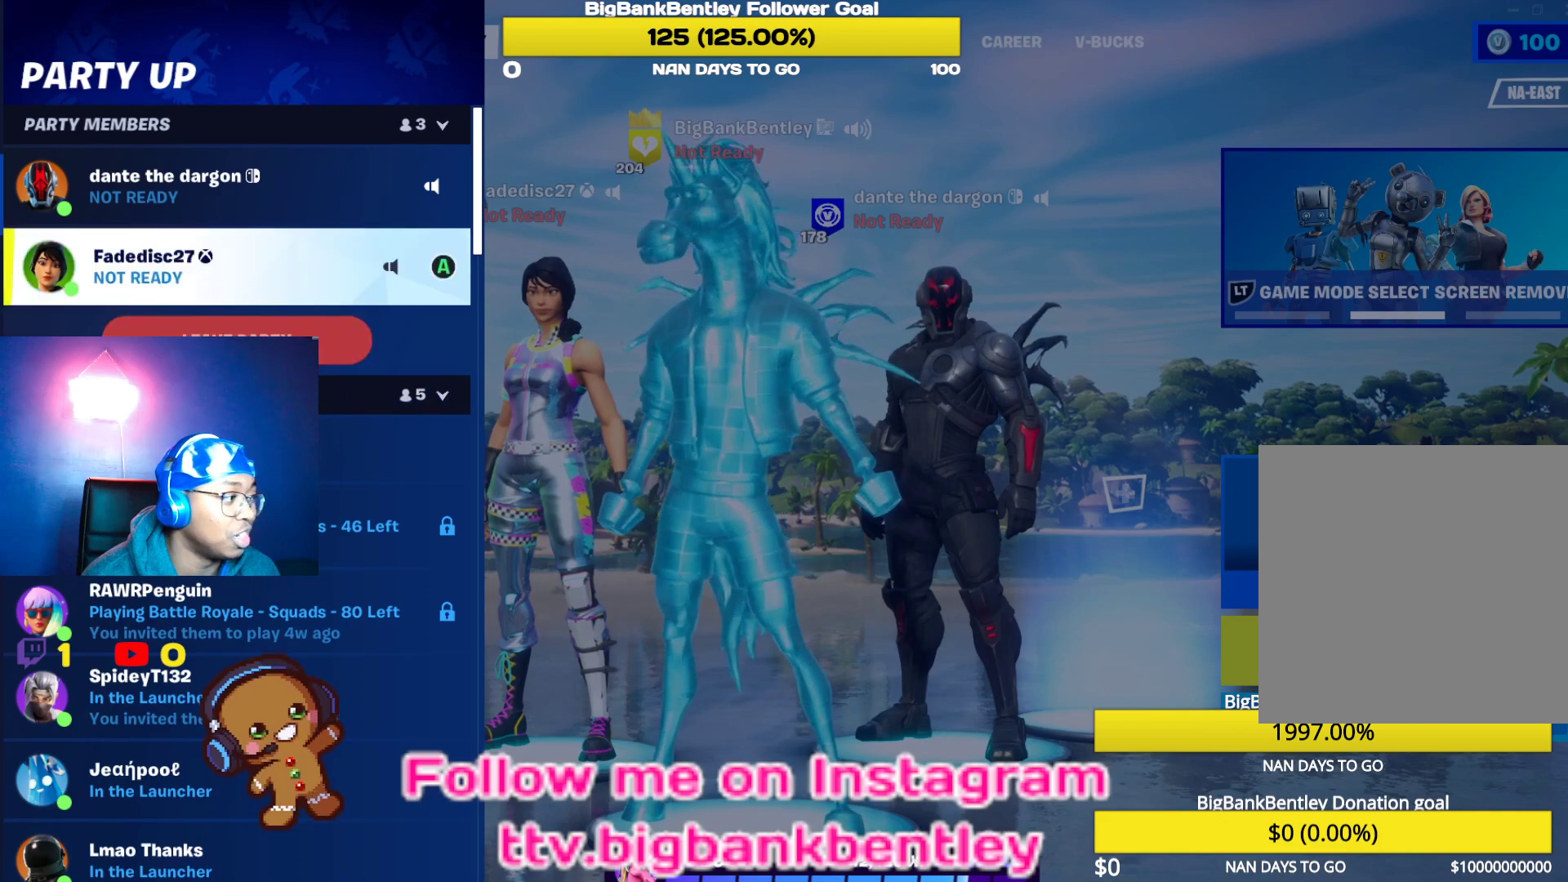
{"buttons": [], "left_stick": "center", "right_stick": "center", "events": [[117, "DPAD_UP", "up"], [333, "B", "down"], [433, "B", "up"]]}
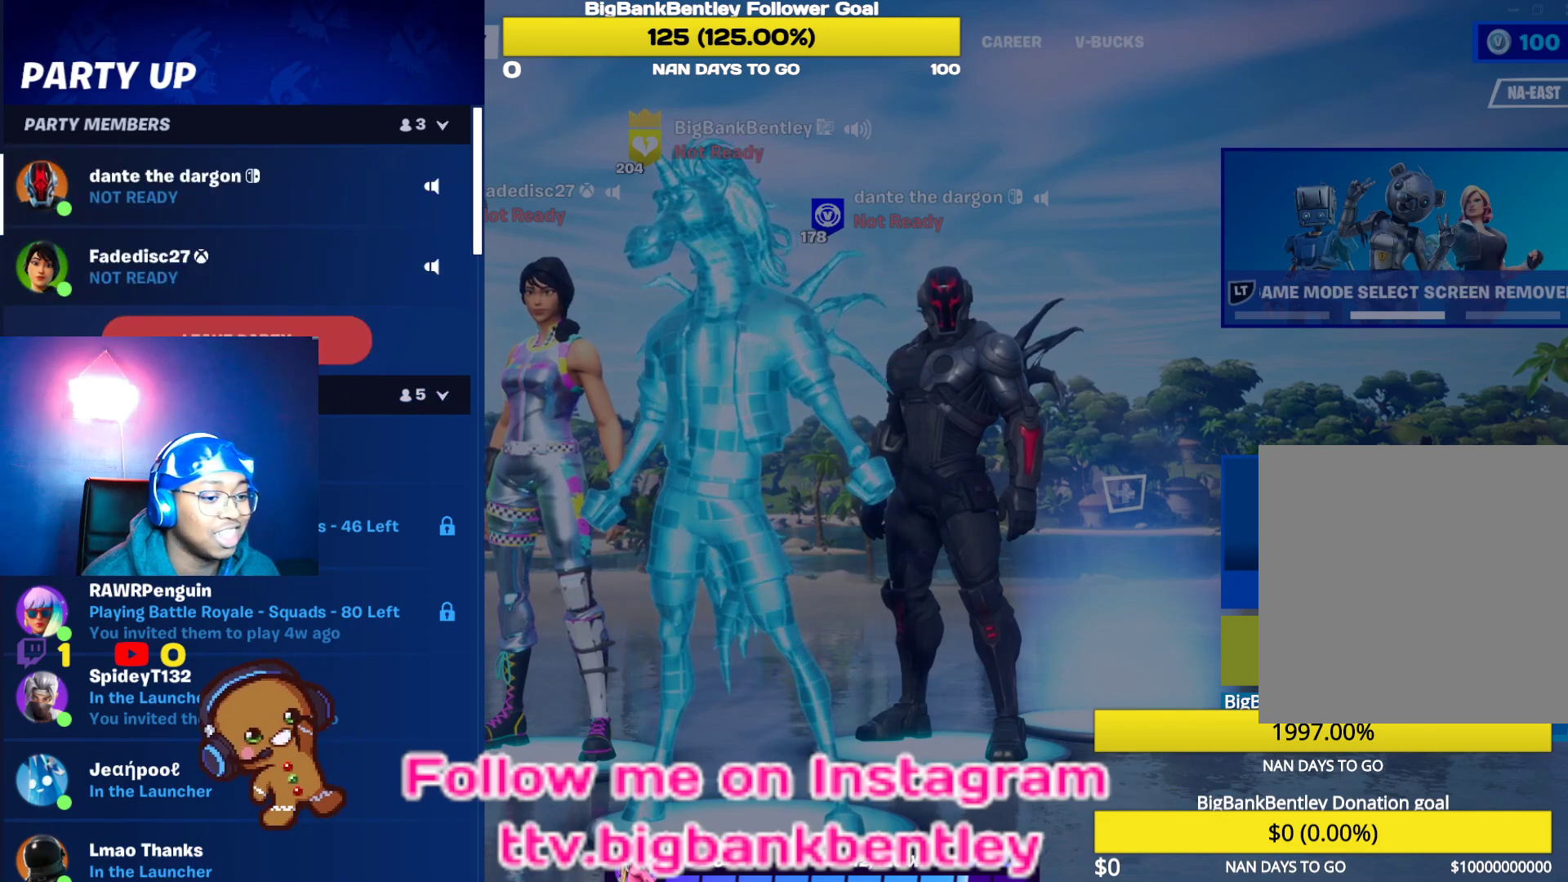
{"buttons": [], "left_stick": "center", "right_stick": "center", "events": [[233, "B", "down"], [333, "B", "up"]]}
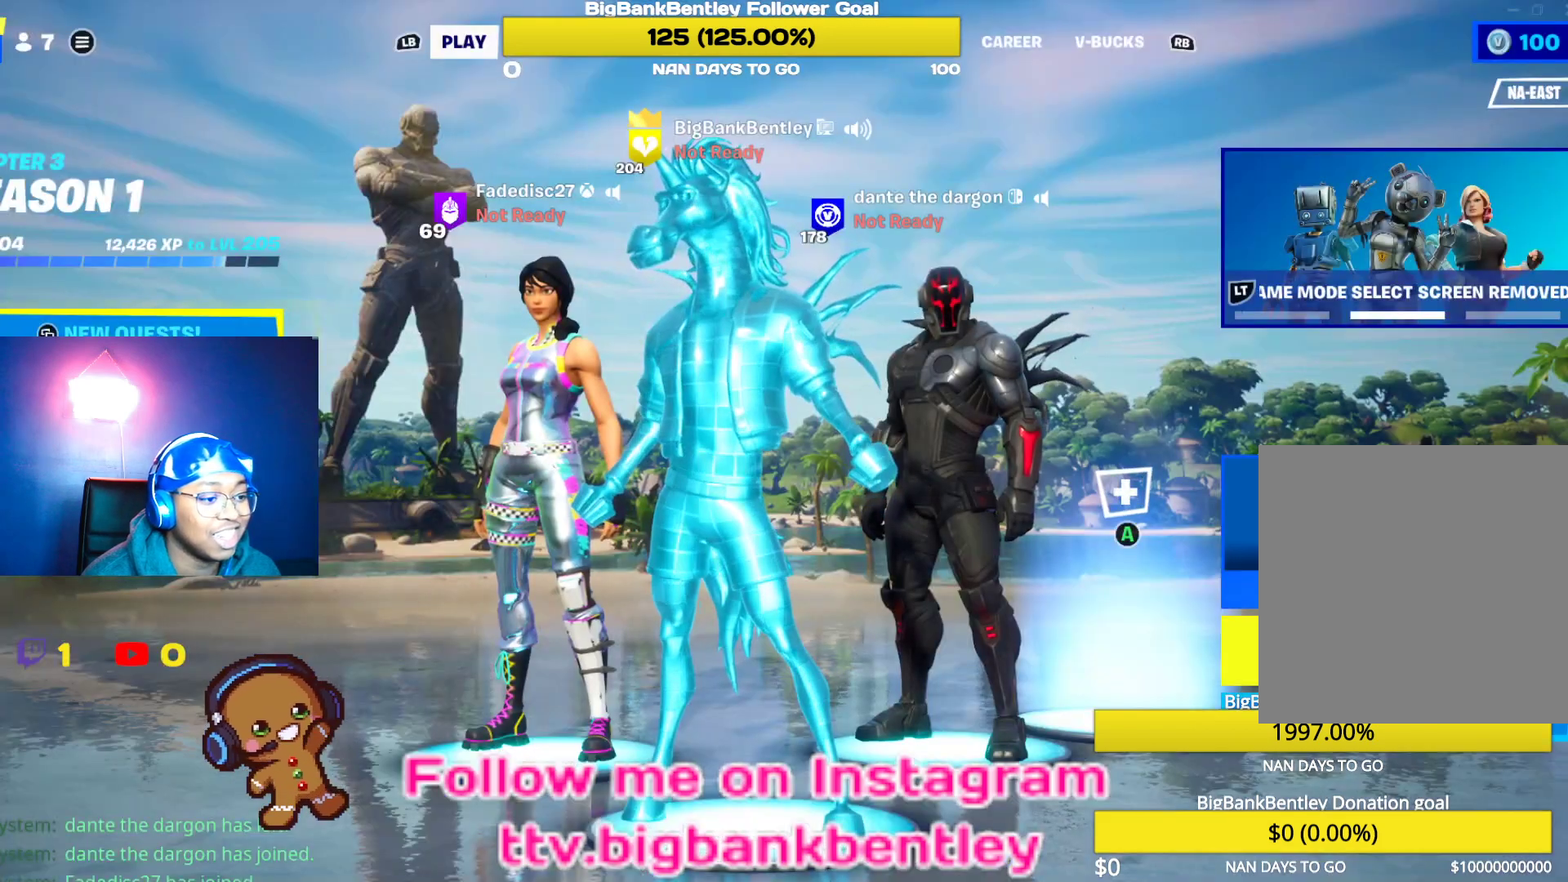
{"buttons": [], "left_stick": "left", "right_stick": "center", "events": [[50, "Y", "down"], [150, "Y", "up"], [500, "left_stick", "left"]]}
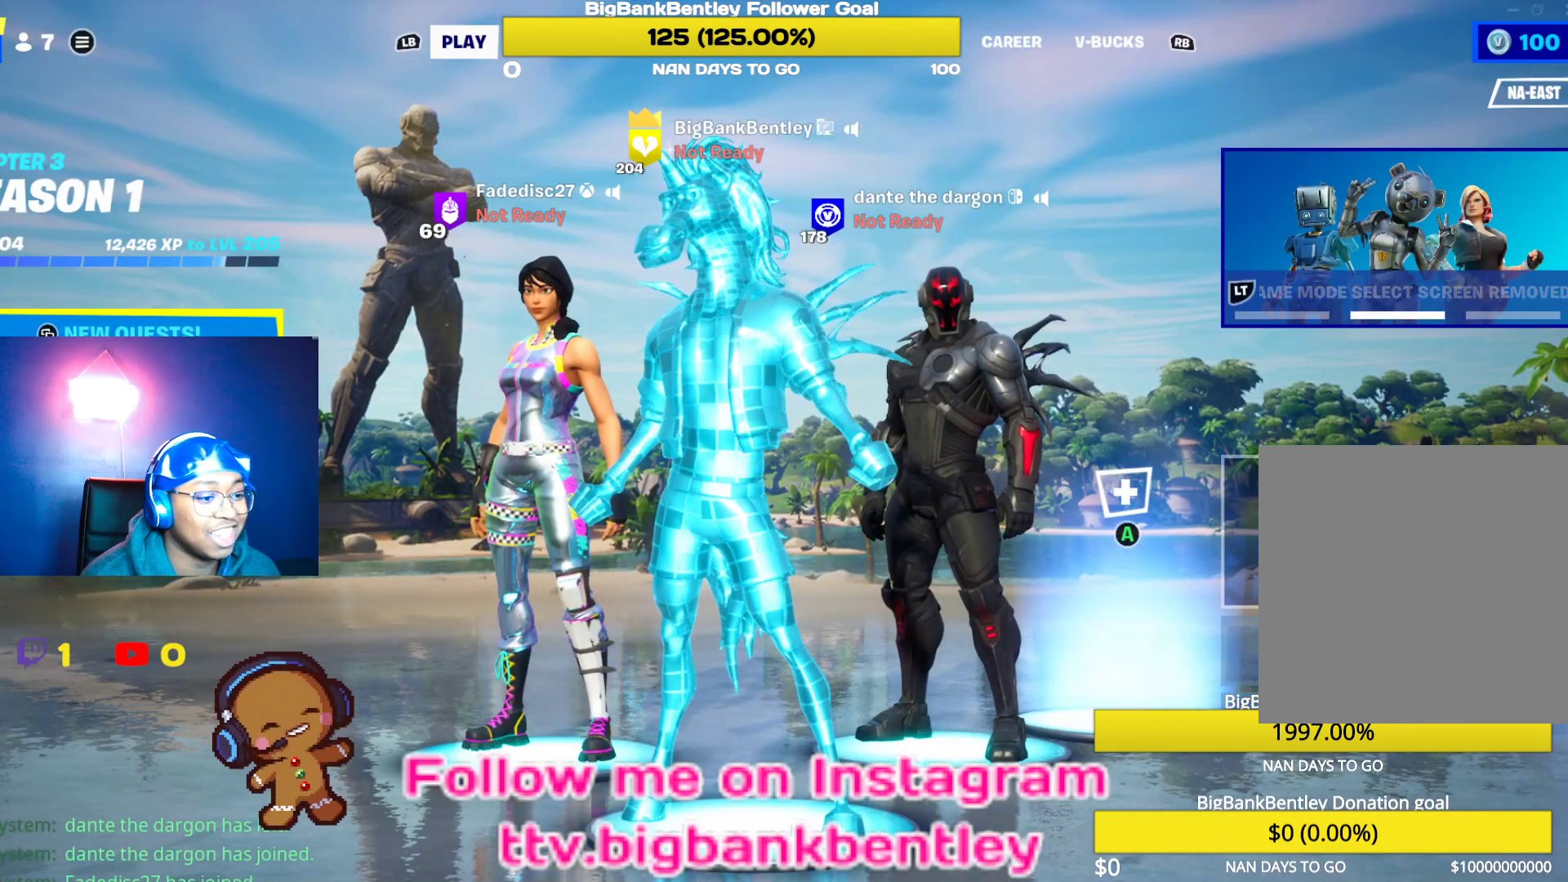
{"buttons": [], "left_stick": "center", "right_stick": "center", "events": [[150, "left_stick", "center"], [283, "left_stick", "left"], [433, "left_stick", "center"]]}
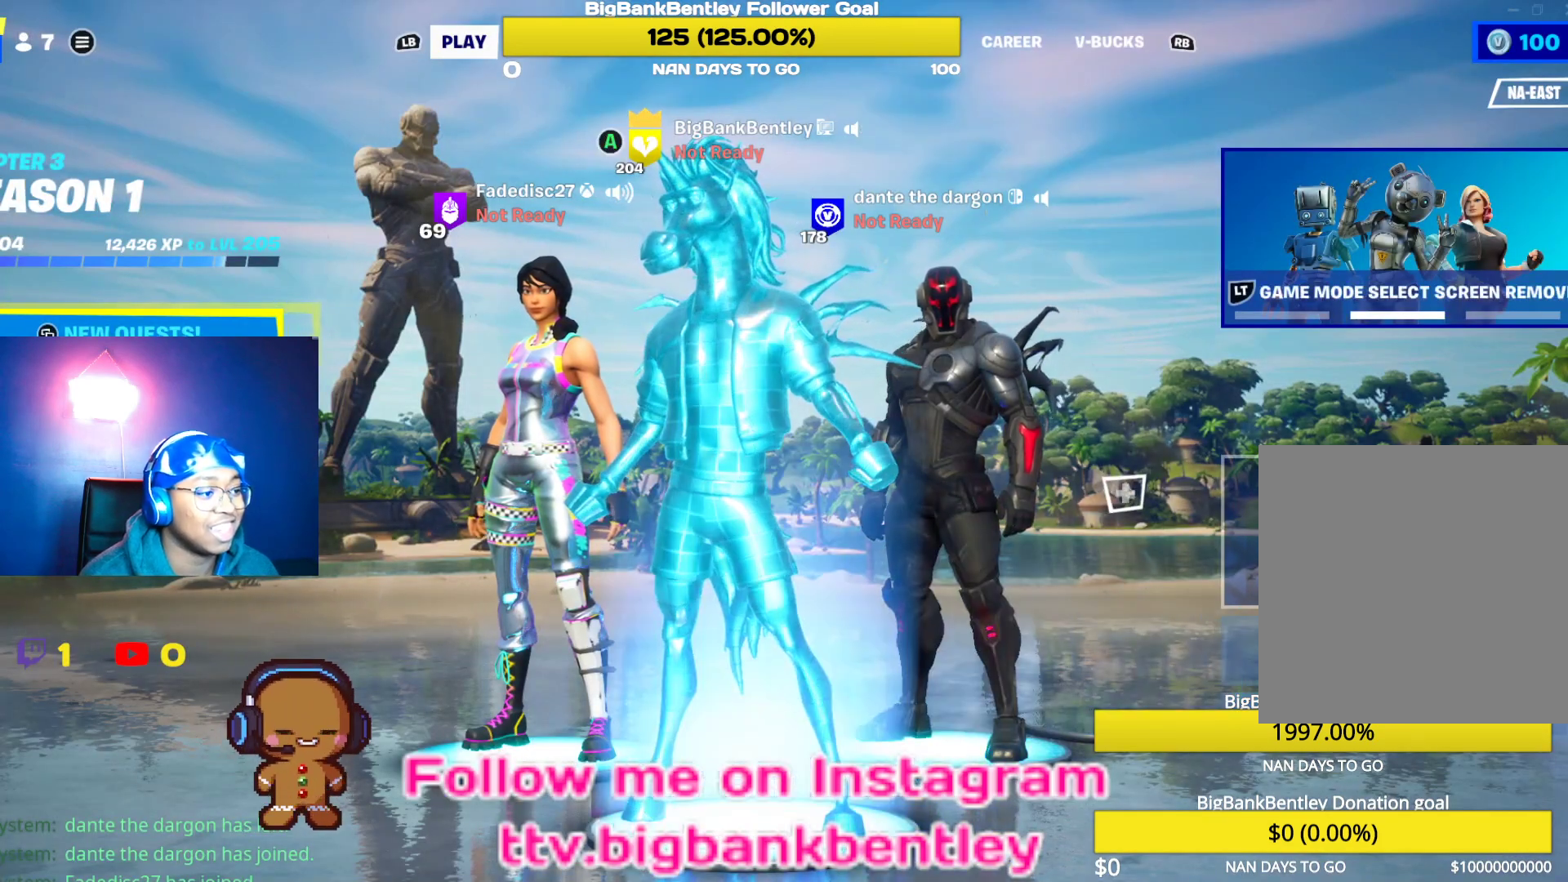
{"buttons": [], "left_stick": "center", "right_stick": "center", "events": [[17, "left_stick", "left"], [200, "left_stick", "right"], [400, "left_stick", "center"]]}